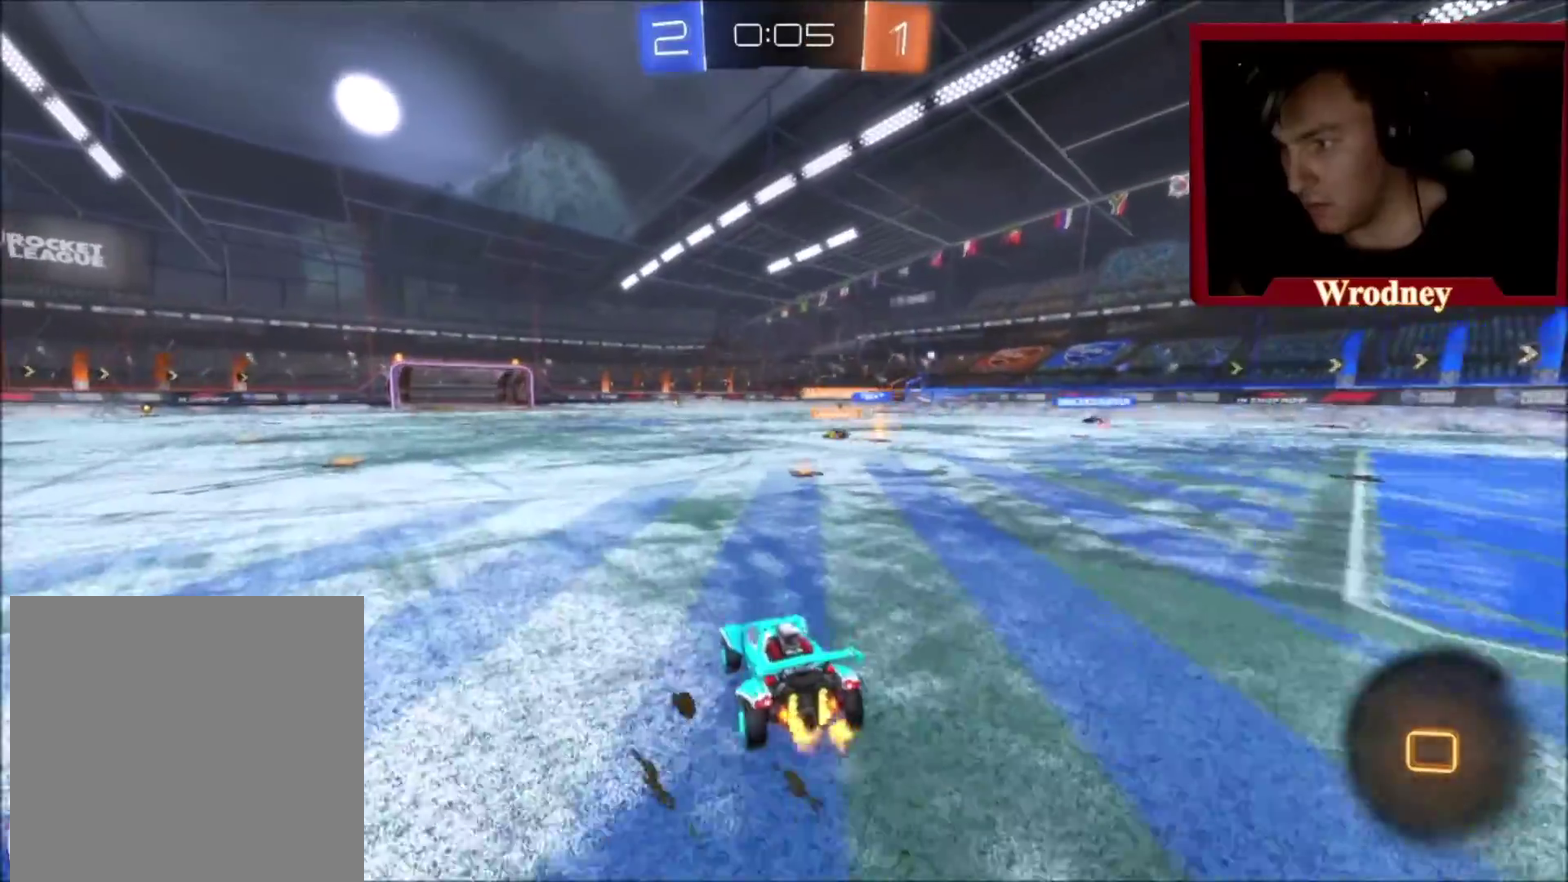
Gameplay with a controller (Xbox layout); each line is a JSON object with the inputs held at the frame after it. "events" lists button and stick changes between this image and that frame as [ms after this image, input, new state], when the widget could be followed in between.
{"buttons": ["L1", "R2"], "left_stick": "up", "right_stick": "center", "events": [[233, "L1", "down"], [233, "left_stick", "up"], [367, "A", "down"], [467, "A", "up"]]}
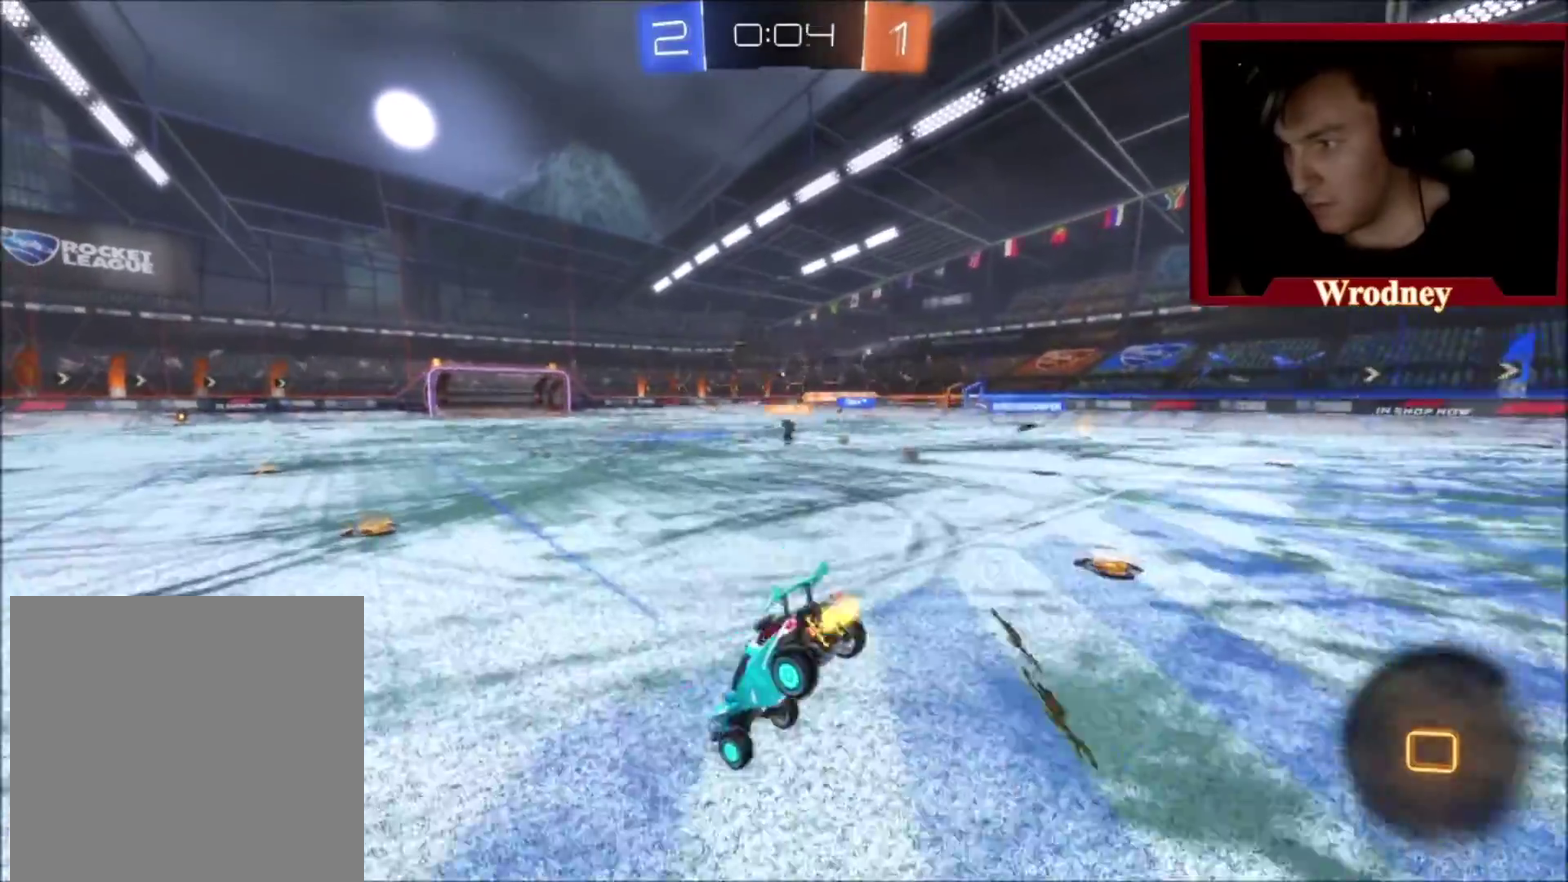
{"buttons": ["R2"], "left_stick": "center", "right_stick": "center", "events": [[234, "L1", "up"], [334, "left_stick", "center"]]}
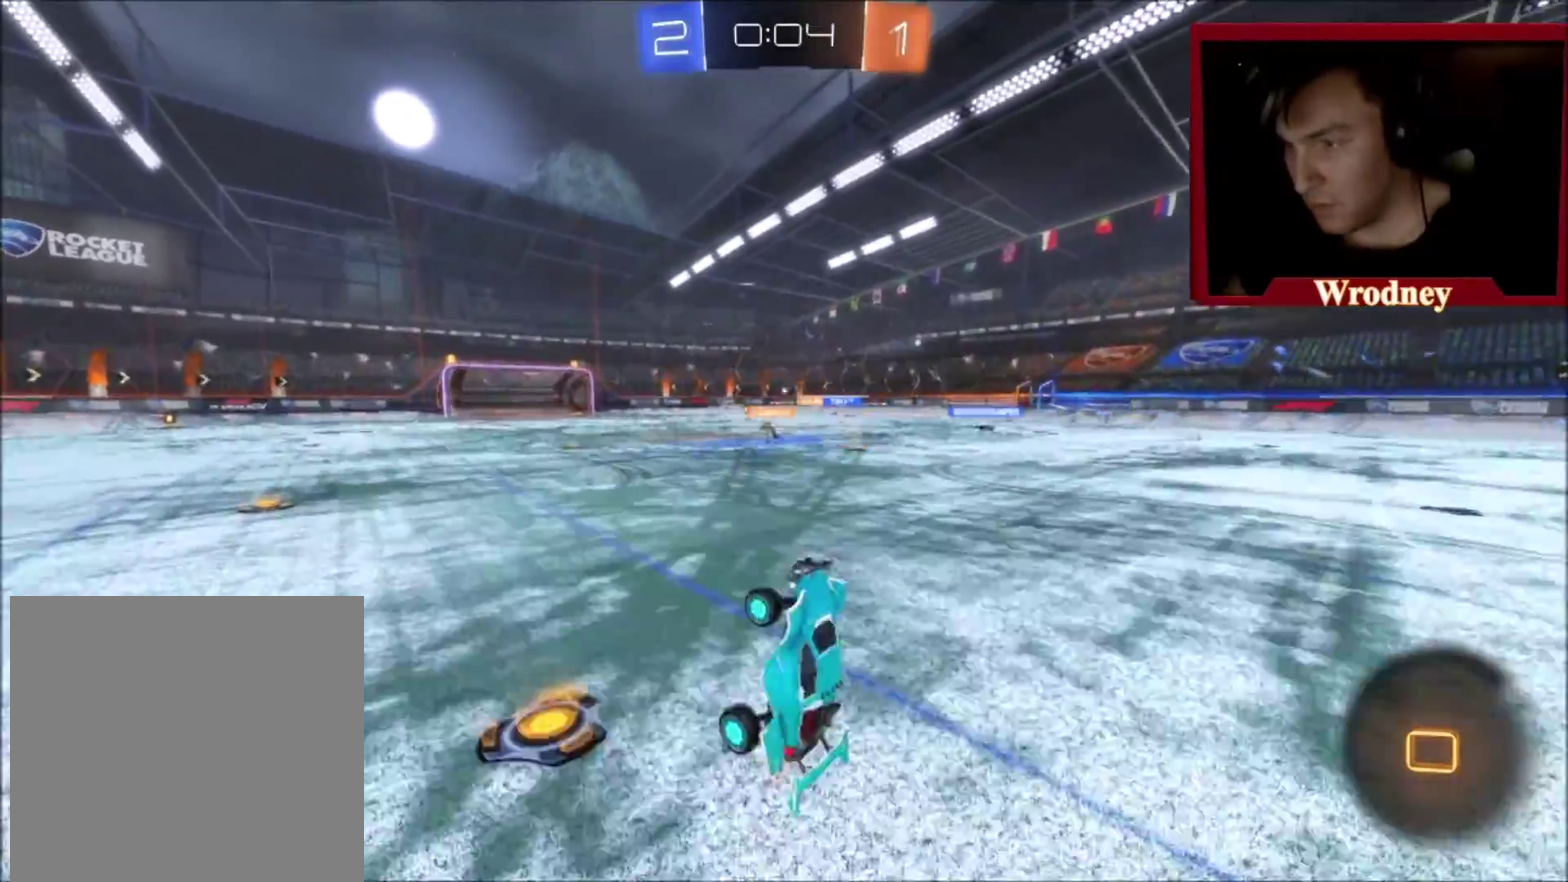
{"buttons": ["R2"], "left_stick": "up-left", "right_stick": "center", "events": [[300, "left_stick", "up-left"]]}
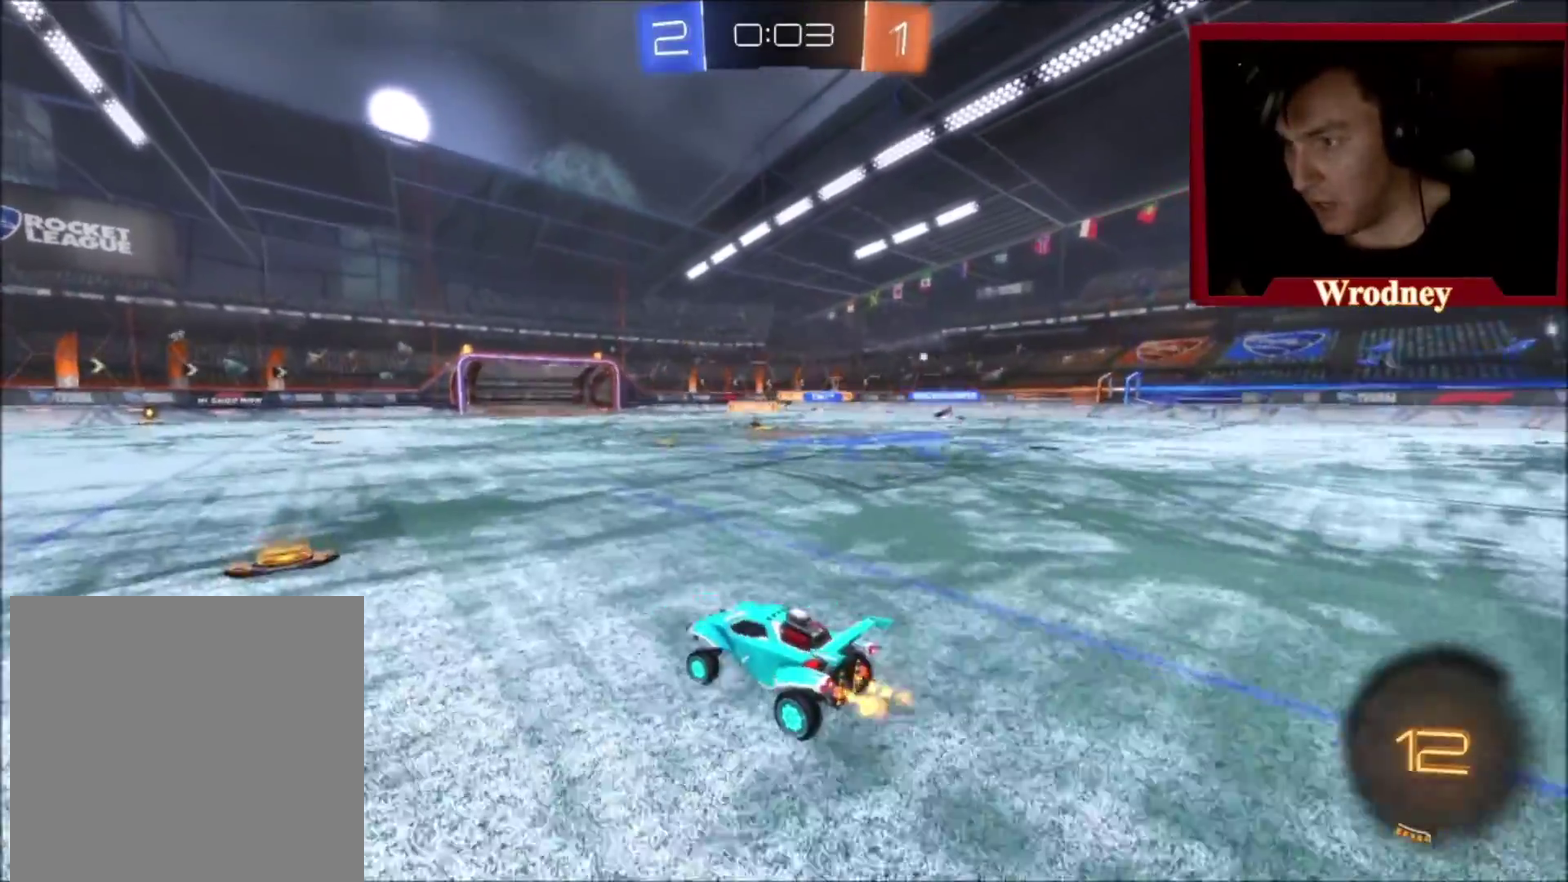
{"buttons": ["R2"], "left_stick": "right", "right_stick": "center", "events": [[33, "left_stick", "center"], [200, "left_stick", "right"]]}
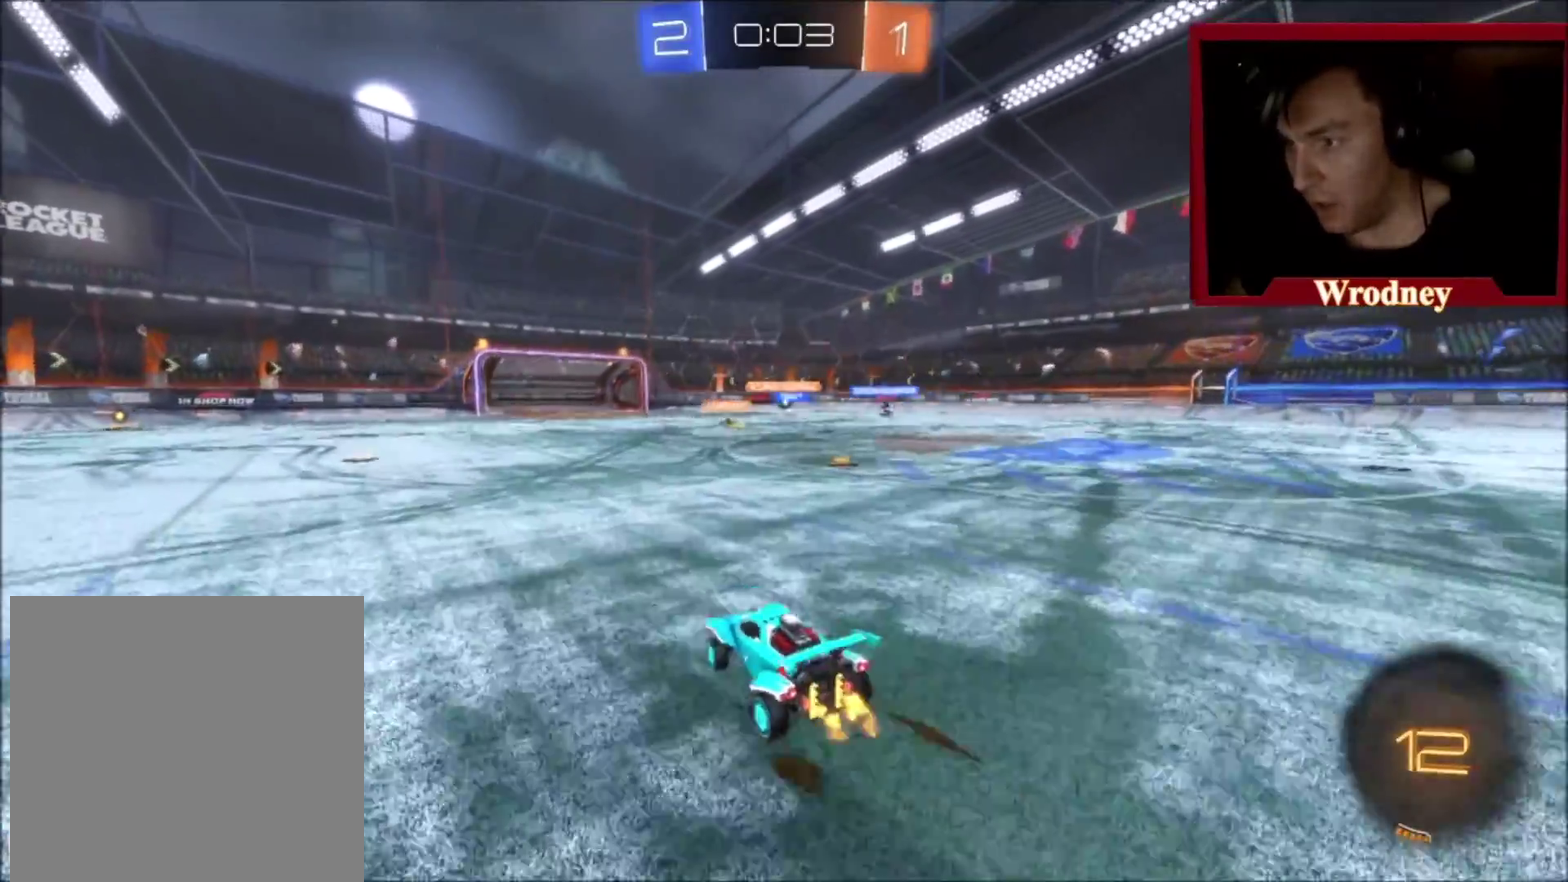
{"buttons": ["R2"], "left_stick": "right", "right_stick": "center", "events": []}
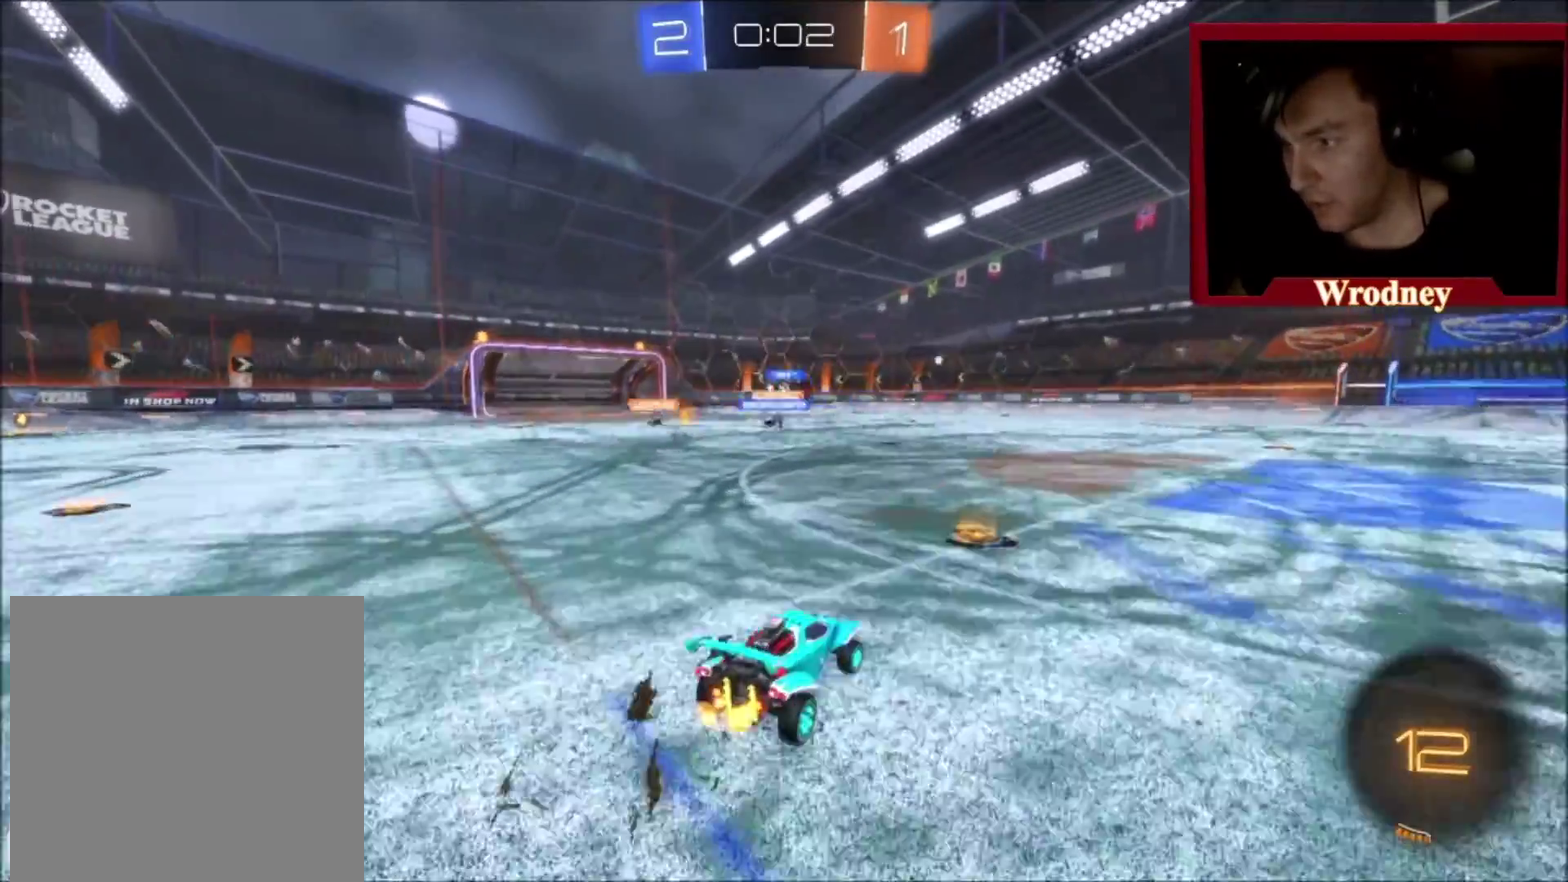
{"buttons": ["R2"], "left_stick": "up-left", "right_stick": "center", "events": [[334, "left_stick", "up-right"], [467, "left_stick", "up-left"]]}
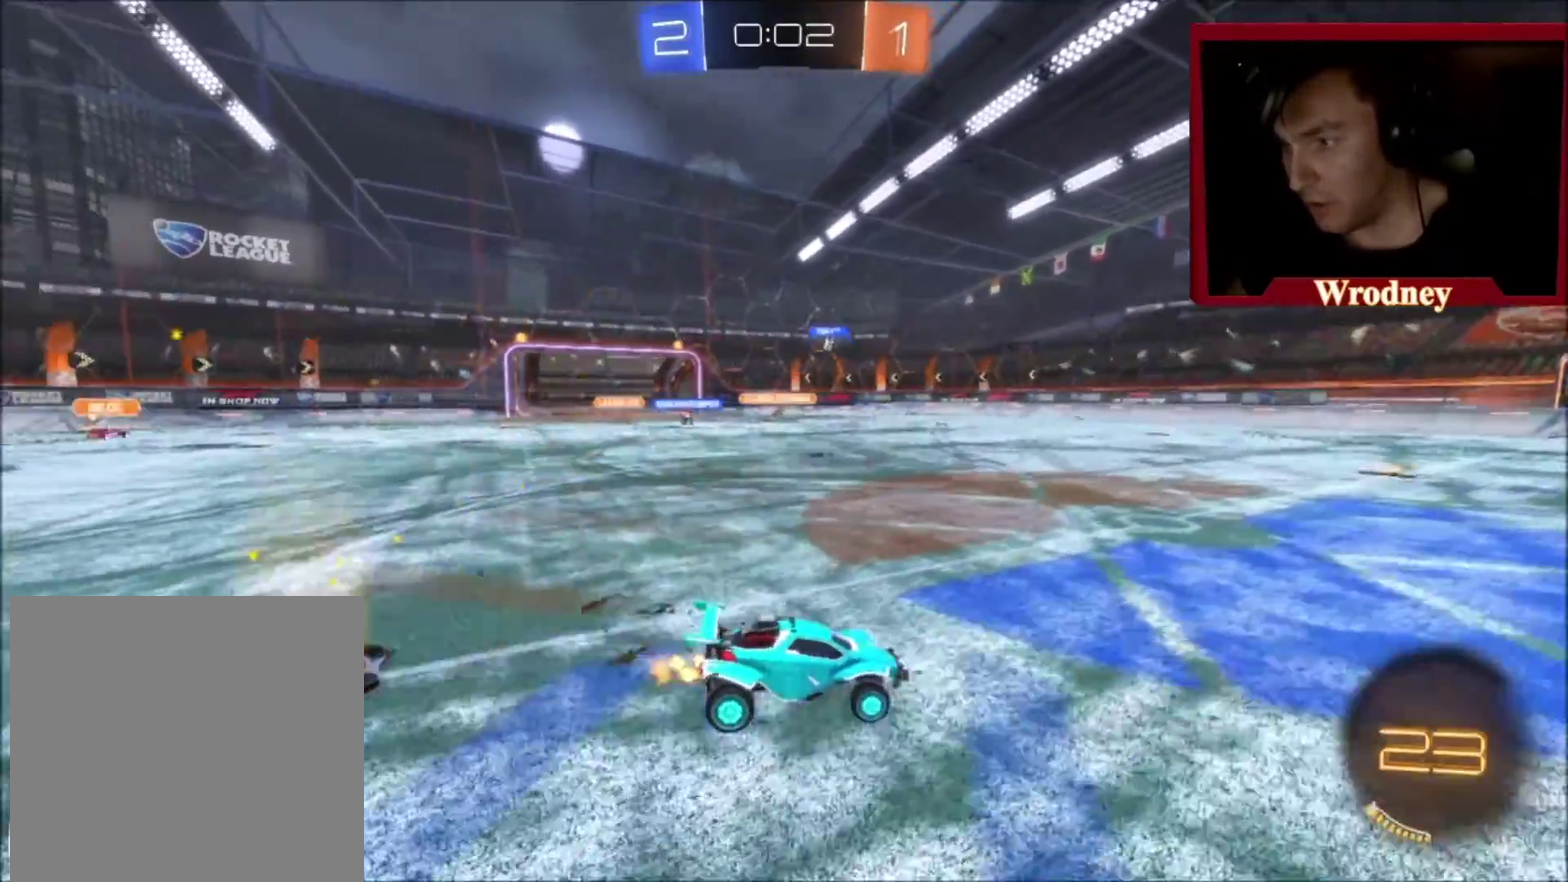
{"buttons": ["R2"], "left_stick": "up-left", "right_stick": "center", "events": []}
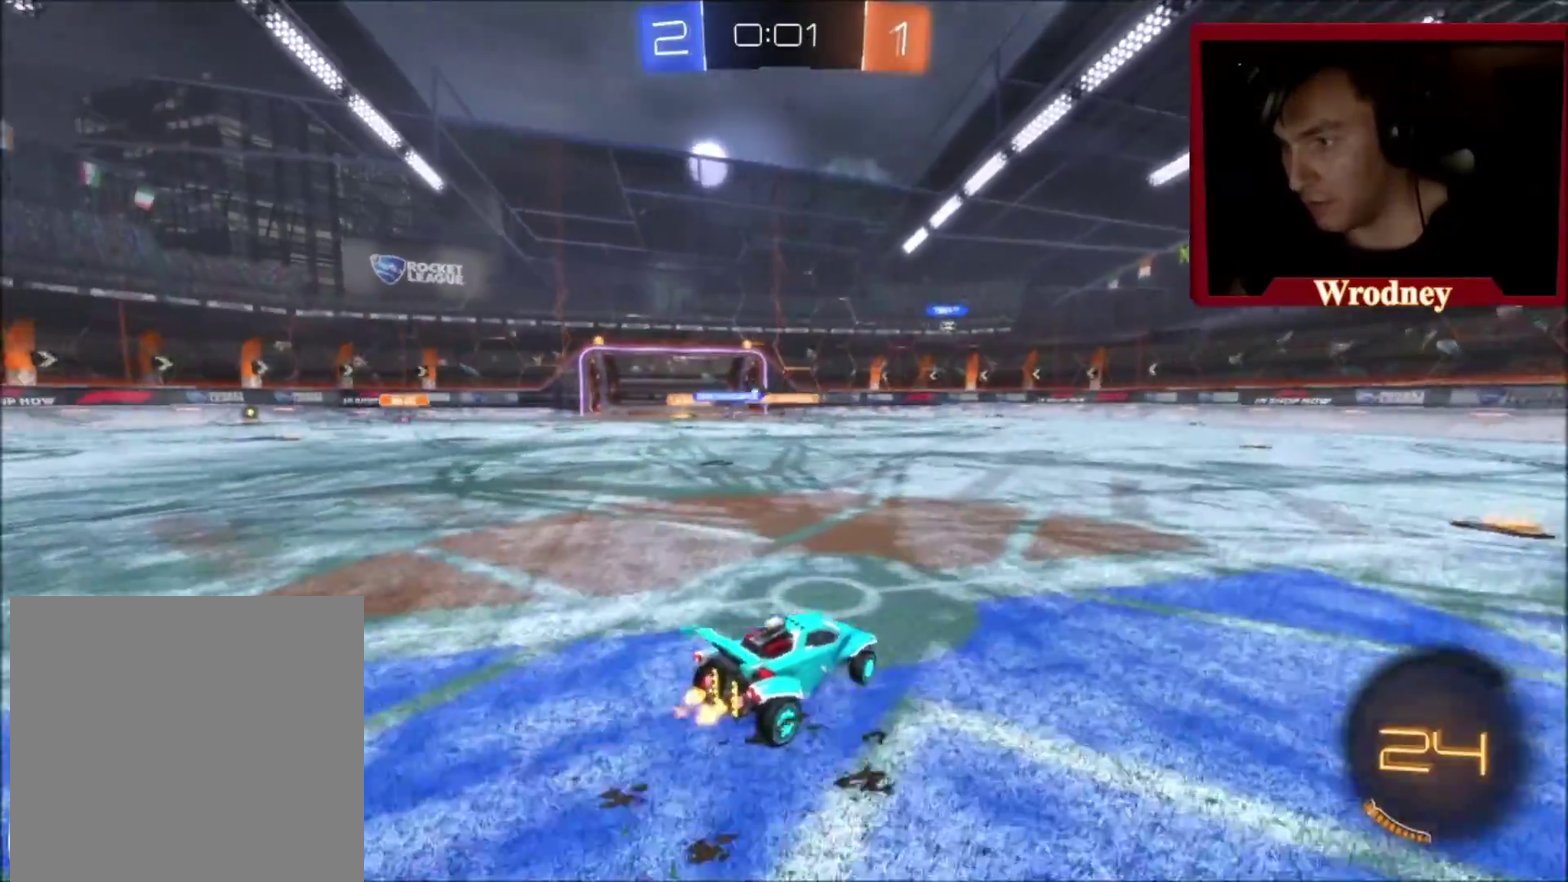
{"buttons": ["R2"], "left_stick": "right", "right_stick": "center", "events": [[167, "left_stick", "up"], [267, "left_stick", "right"]]}
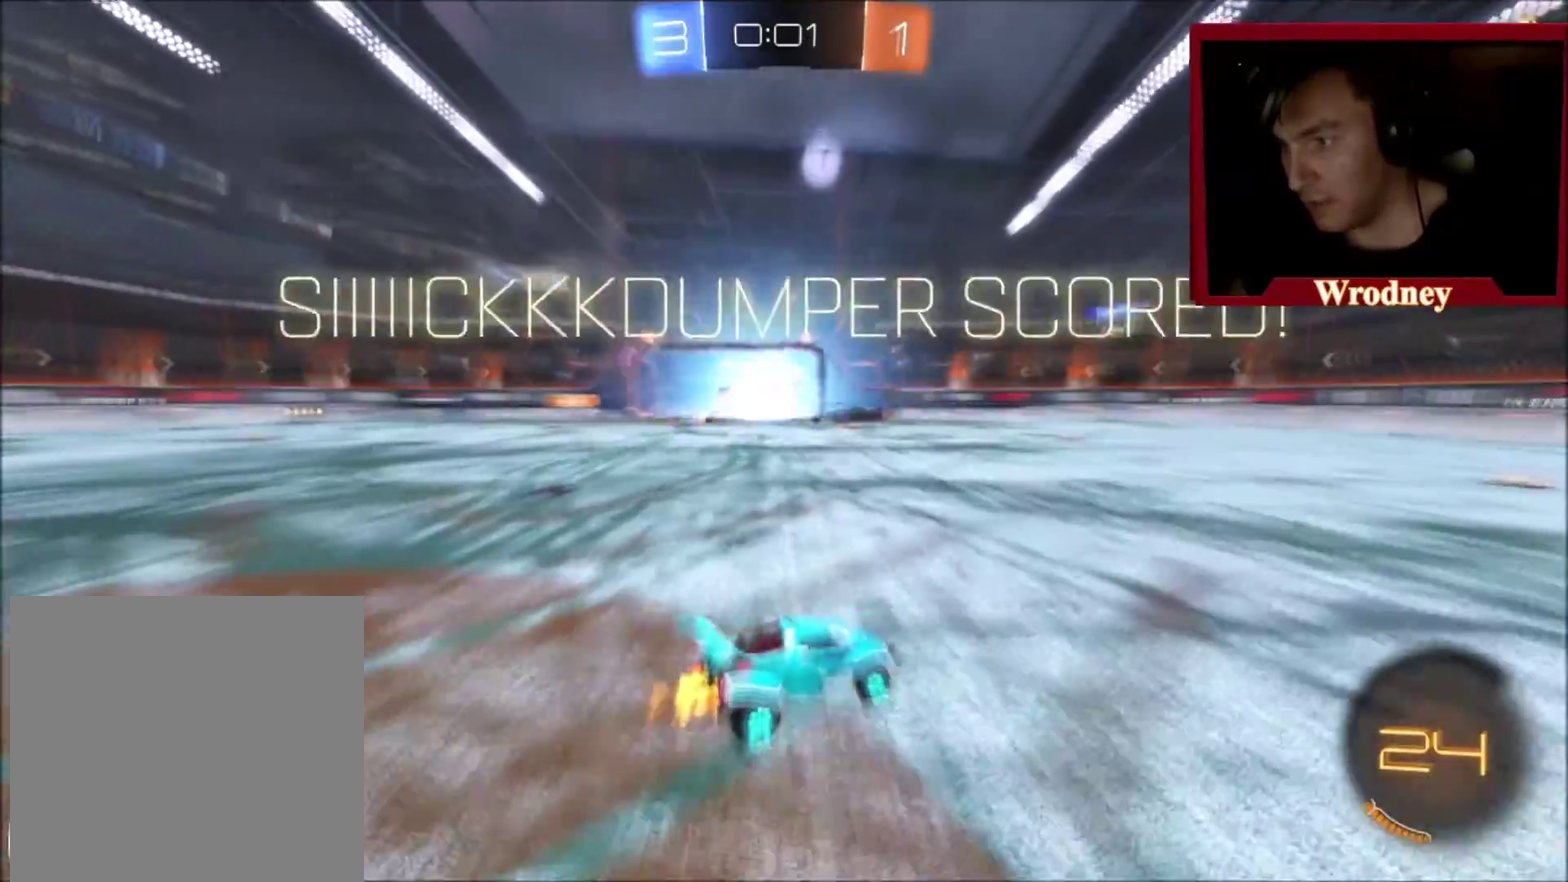
{"buttons": ["R2"], "left_stick": "right", "right_stick": "center", "events": []}
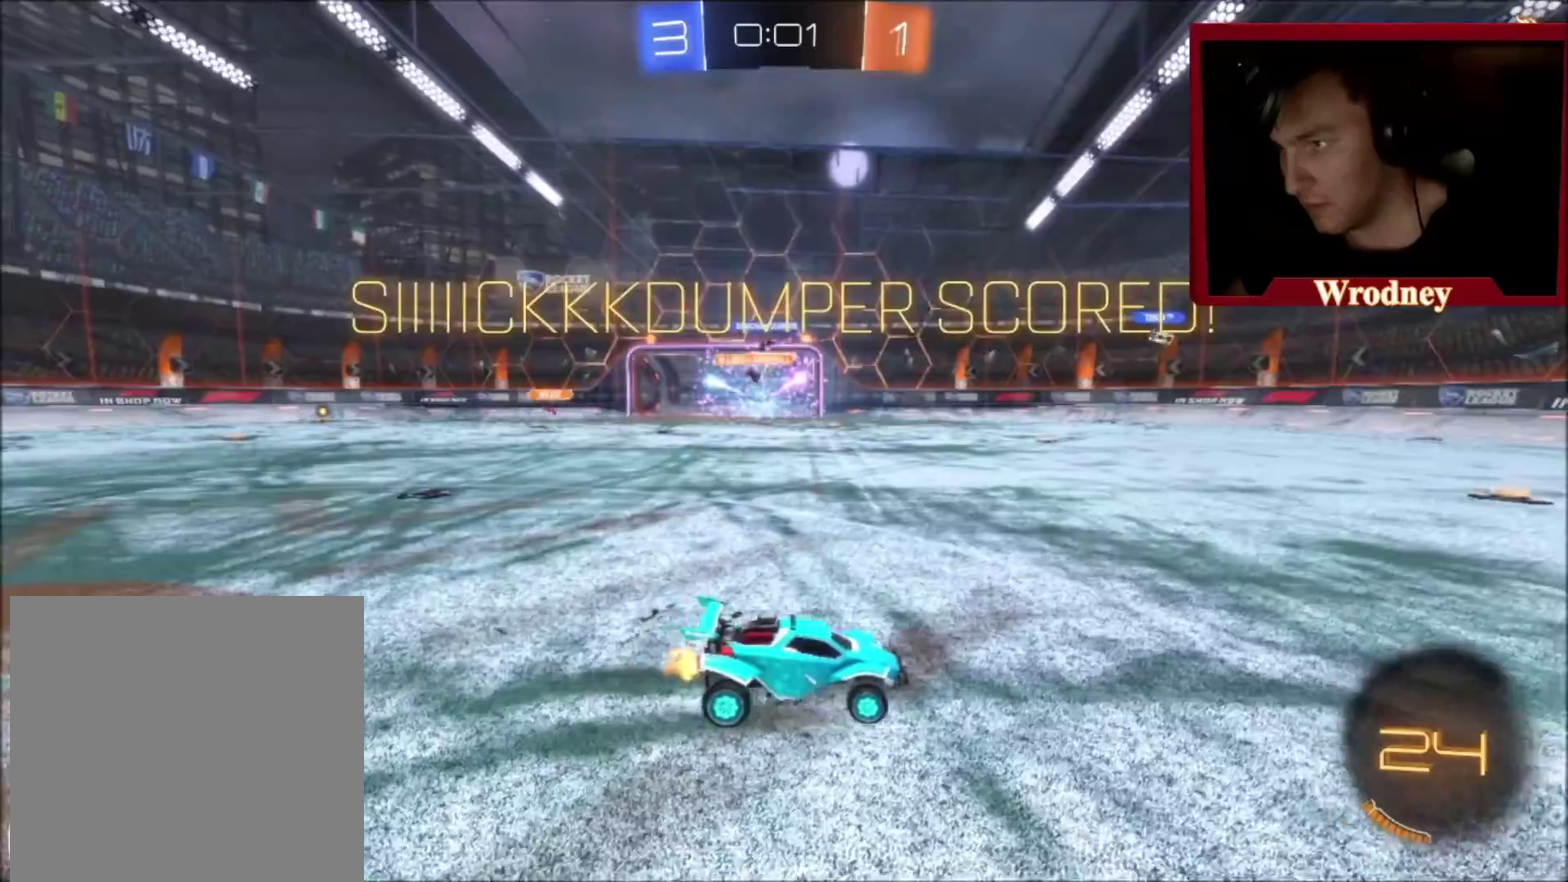
{"buttons": ["X", "R2", "L3"], "left_stick": "center", "right_stick": "center", "events": [[100, "L3", "down"], [100, "X", "down"], [100, "Y", "down"], [234, "Y", "up"], [300, "left_stick", "center"]]}
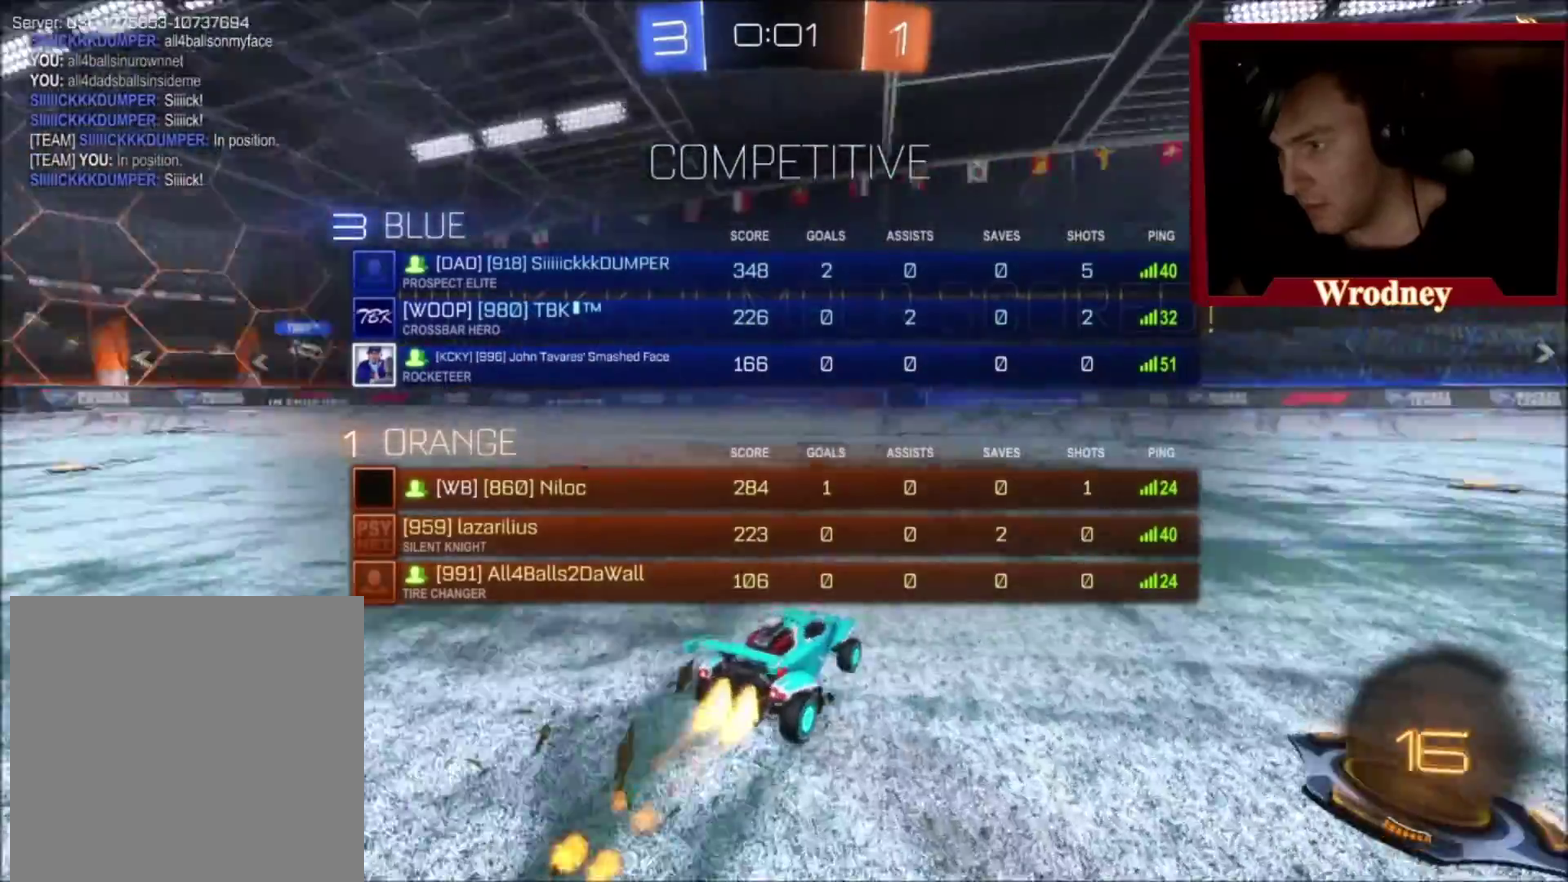
{"buttons": ["X", "R2", "L3"], "left_stick": "up-left", "right_stick": "center", "events": [[333, "left_stick", "up-left"]]}
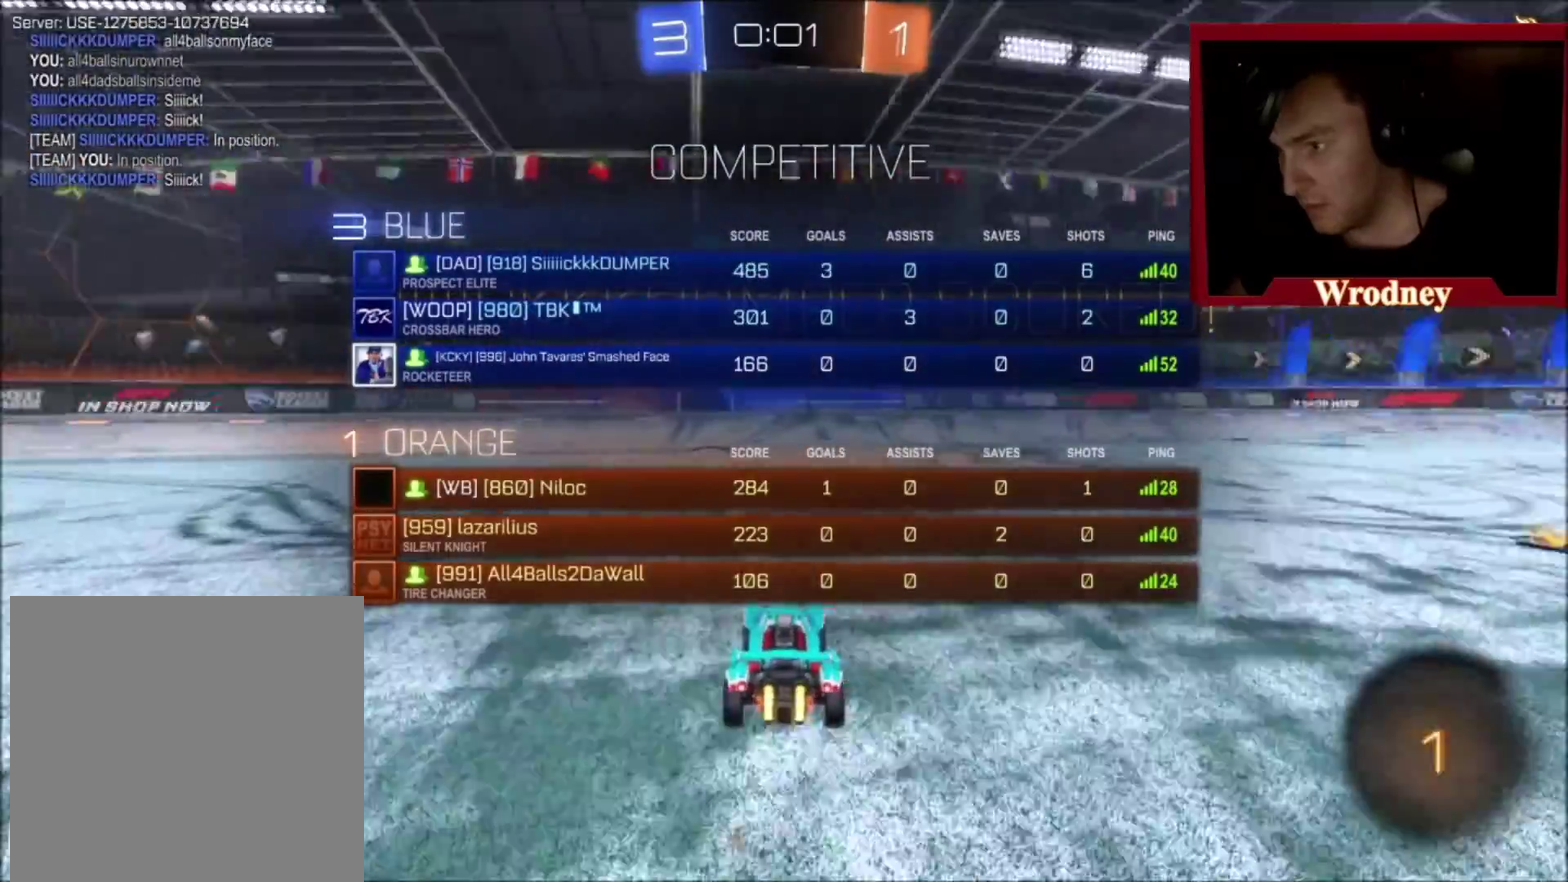
{"buttons": ["R2"], "left_stick": "up-left", "right_stick": "center", "events": [[33, "left_stick", "center"], [200, "left_stick", "up-left"], [300, "Y", "down"], [300, "left_stick", "center"], [467, "L3", "up"], [467, "Y", "up"], [467, "left_stick", "up-left"], [501, "X", "up"]]}
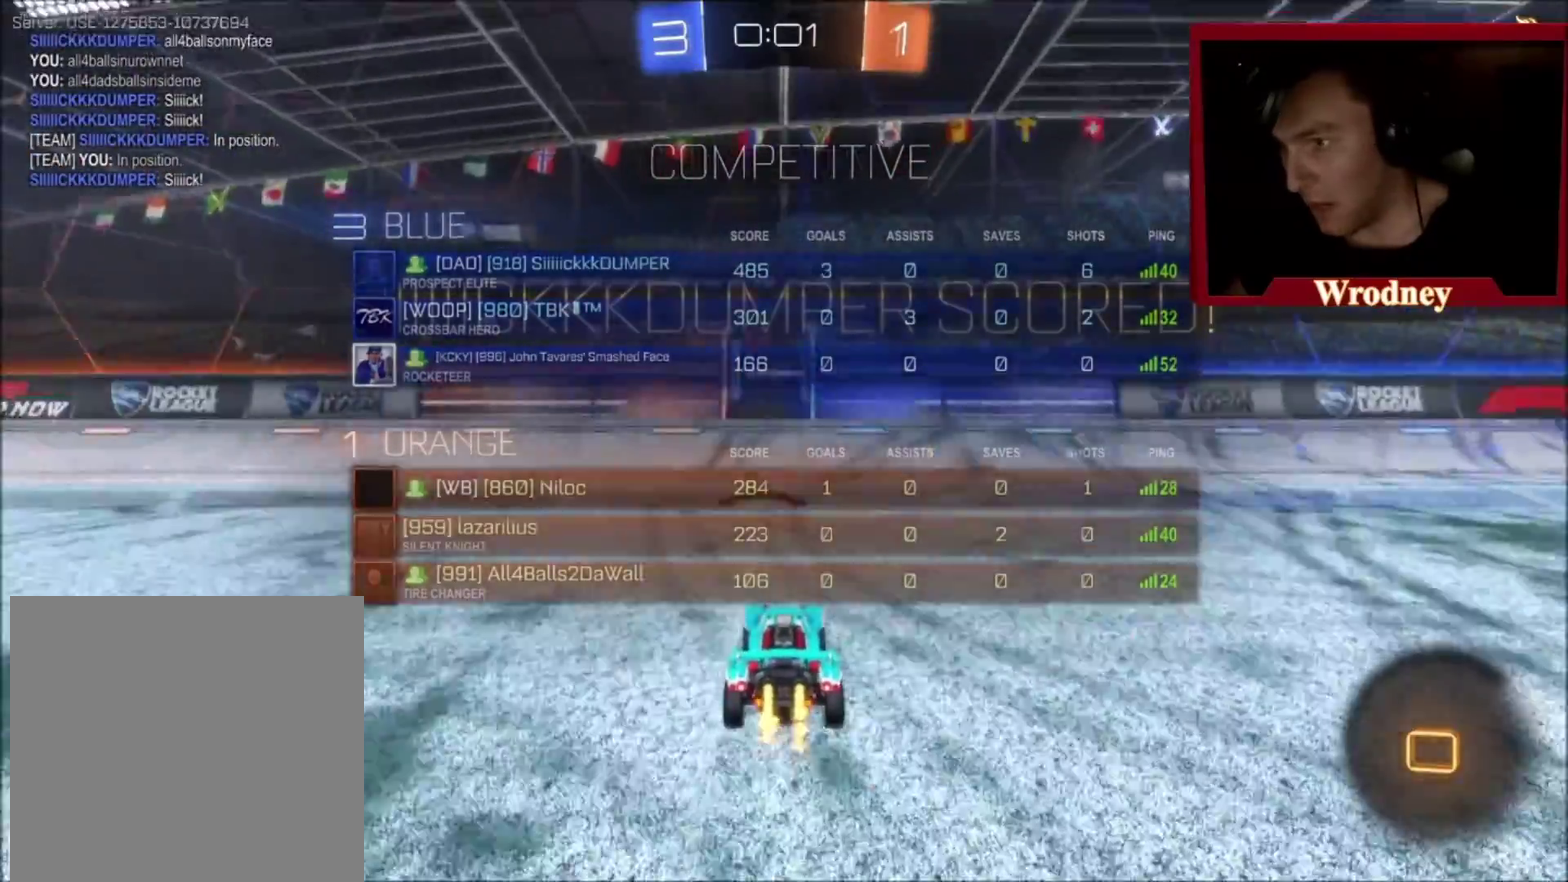
{"buttons": ["R2", "L3"], "left_stick": "left", "right_stick": "center"}
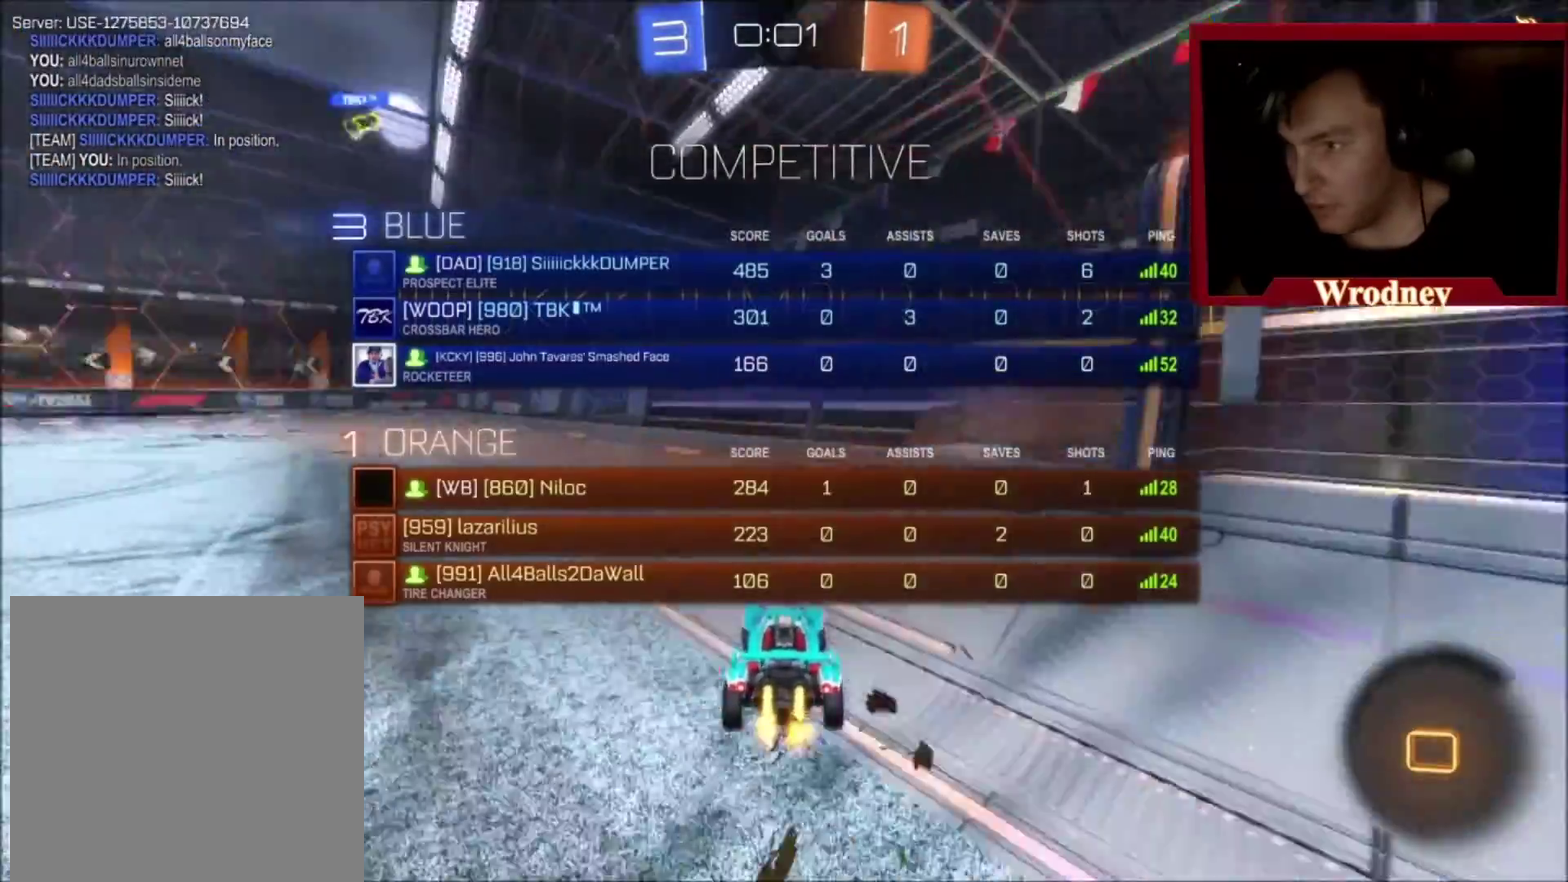
{"buttons": ["L1", "R2", "L3"], "left_stick": "up-left", "right_stick": "center", "events": [[134, "left_stick", "up-left"], [200, "A", "down"], [267, "A", "up"], [300, "L1", "down"], [334, "A", "down"], [434, "A", "up"]]}
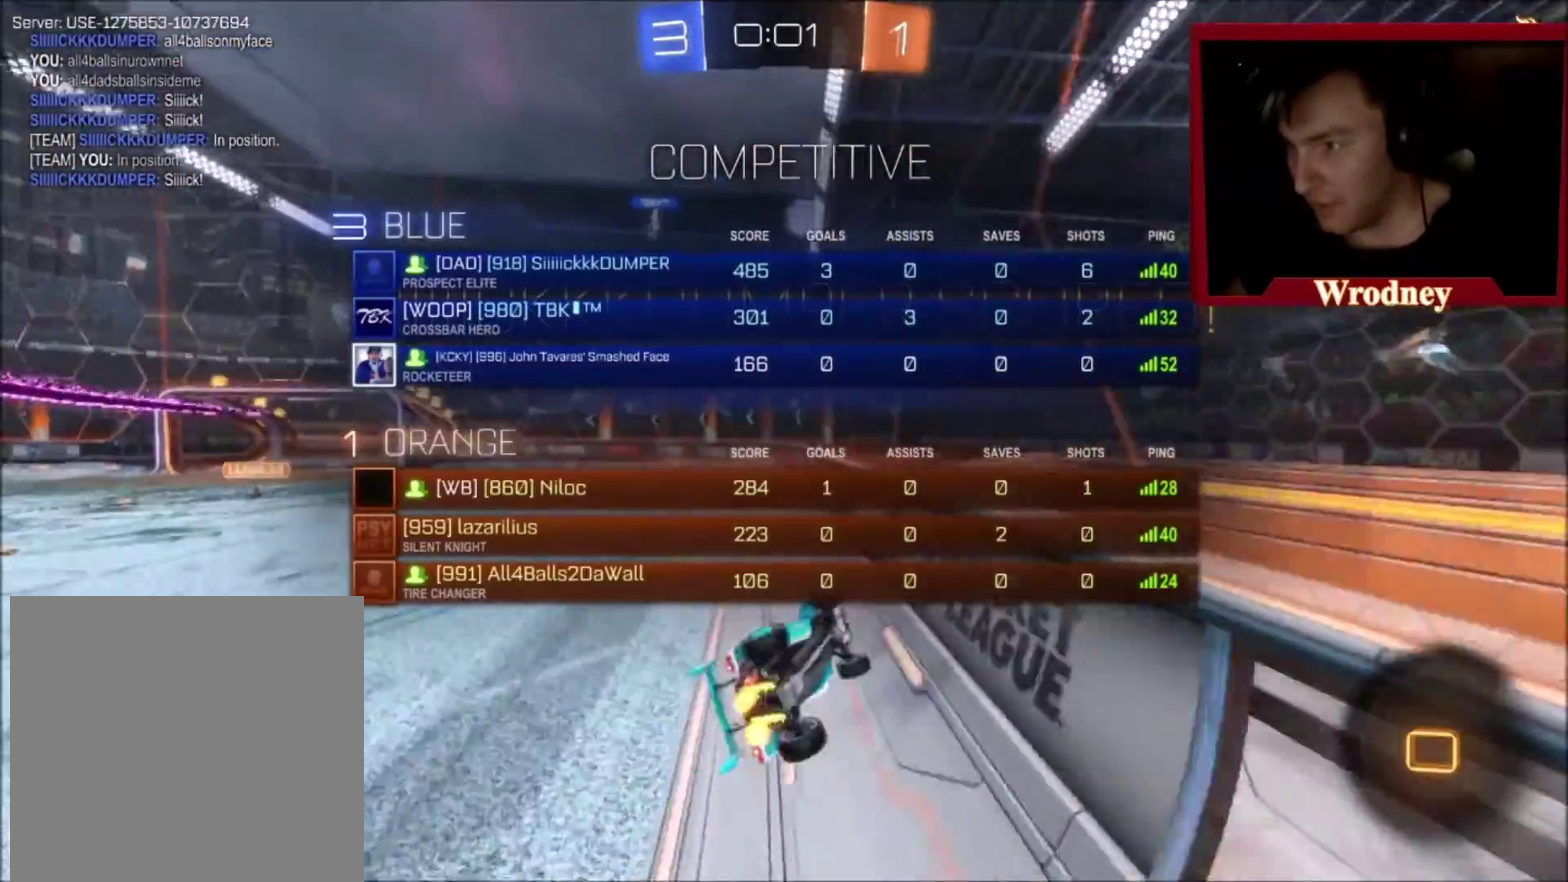
{"buttons": ["L3"], "left_stick": "right", "right_stick": "center", "events": [[100, "R2", "up"], [166, "R2", "down"], [266, "R2", "up"], [266, "left_stick", "right"], [433, "L1", "up"]]}
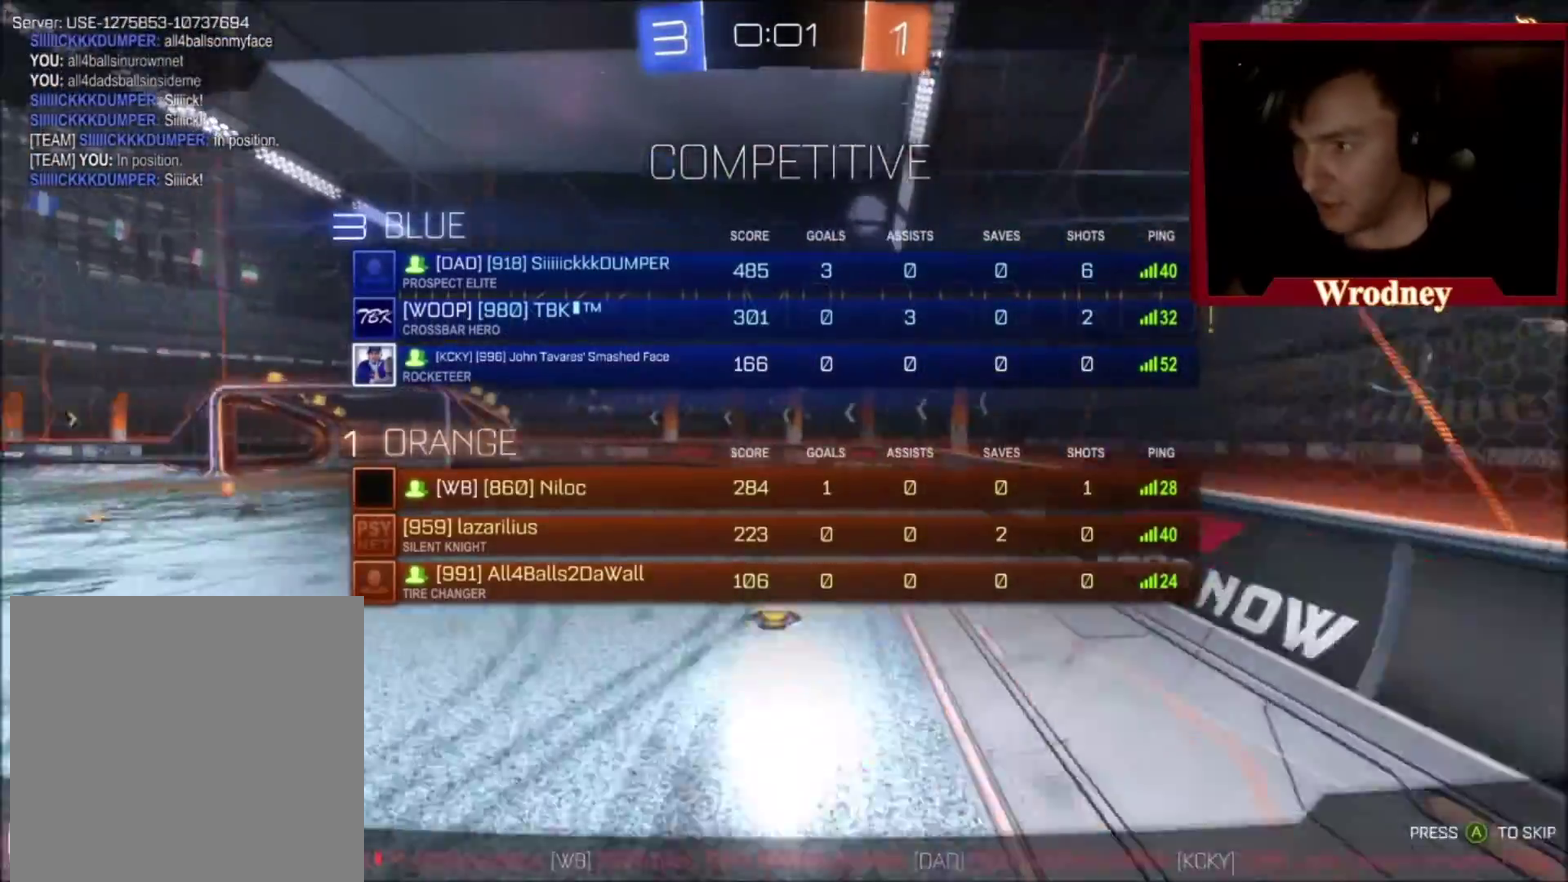
{"buttons": ["L1", "L3"], "left_stick": "right", "right_stick": "center", "events": [[200, "left_stick", "up-right"], [234, "L1", "down"], [434, "left_stick", "right"]]}
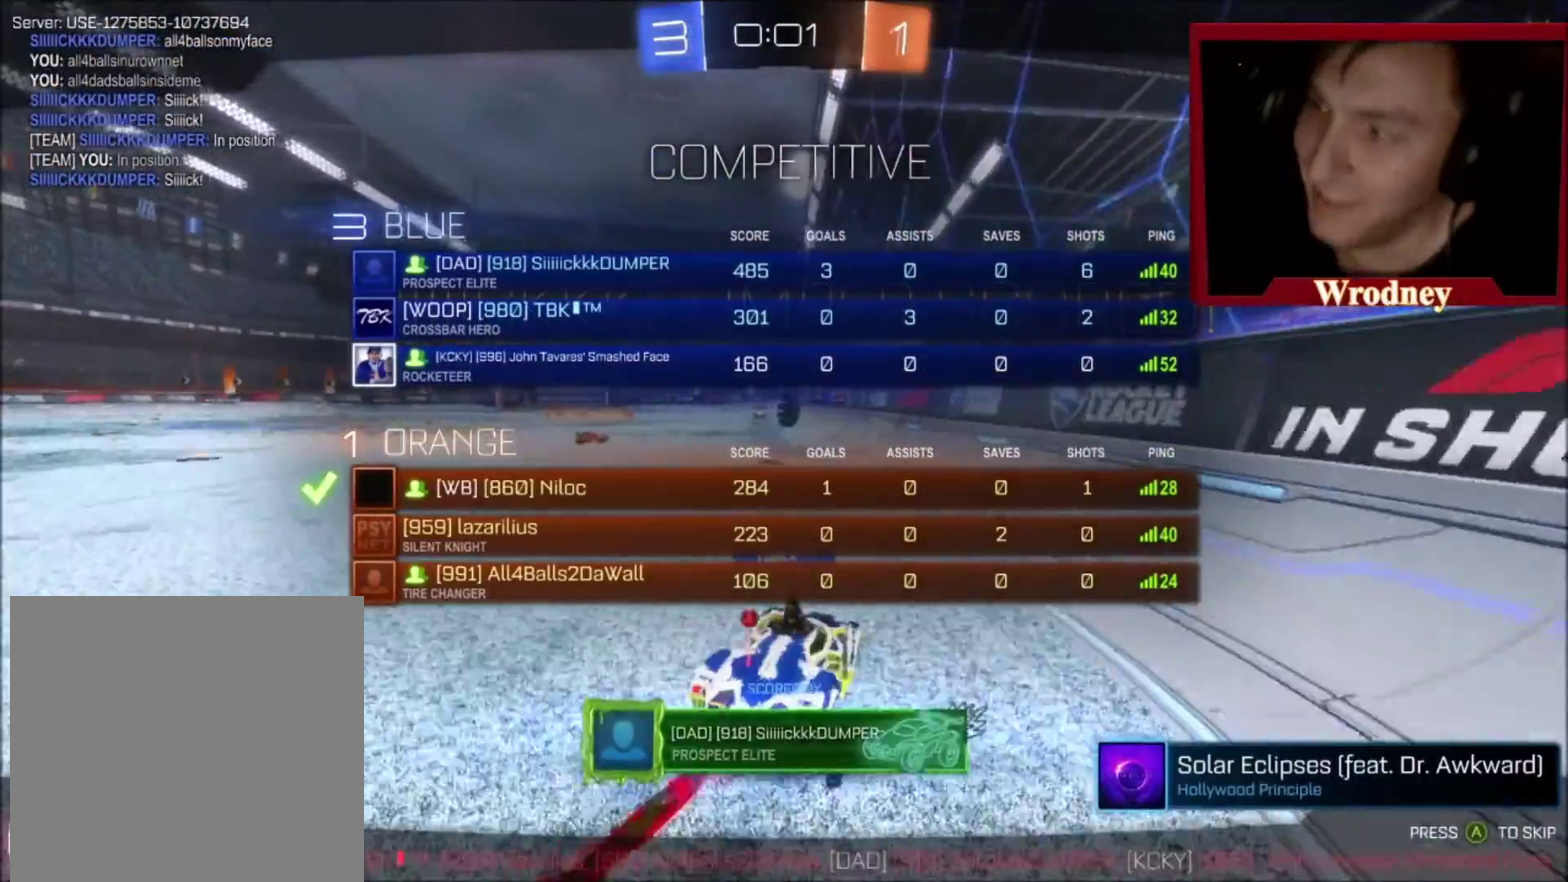
{"buttons": [], "left_stick": "center", "right_stick": "center", "events": [[133, "L1", "up"], [233, "R2", "down"], [300, "R2", "up"], [400, "L3", "up"], [400, "left_stick", "center"]]}